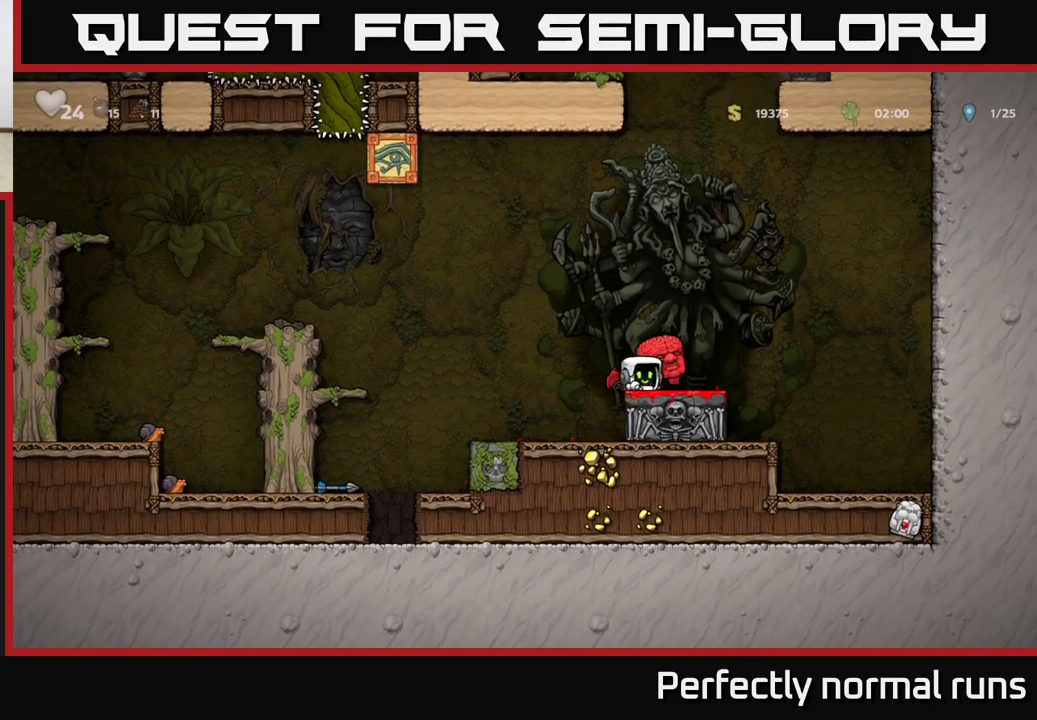
Gameplay with a controller (Xbox layout); each line is a JSON object with the inputs held at the frame after it. "events" lists button and stick changes between this image and that frame as [ms after this image, input, new state], when the widget could be followed in between.
{"buttons": [], "left_stick": "left", "right_stick": "center", "events": [[33, "left_stick", "center"], [117, "A", "down"], [217, "left_stick", "right"], [400, "A", "up"], [433, "left_stick", "left"]]}
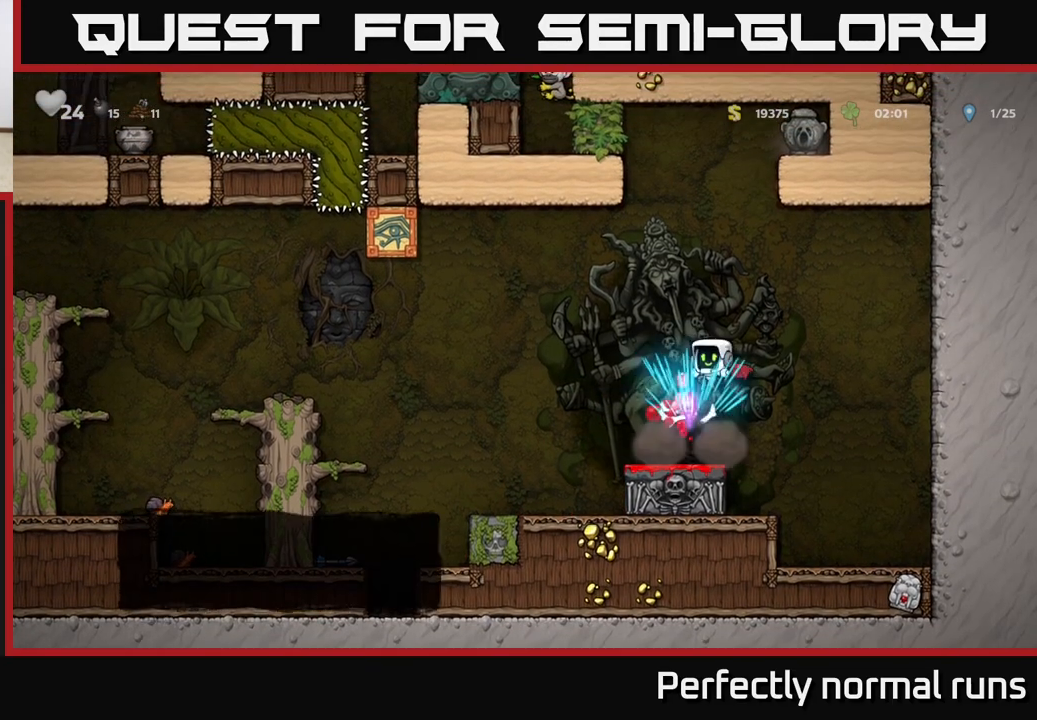
{"buttons": [], "left_stick": "center", "right_stick": "center", "events": [[33, "left_stick", "center"], [50, "A", "down"], [483, "A", "up"]]}
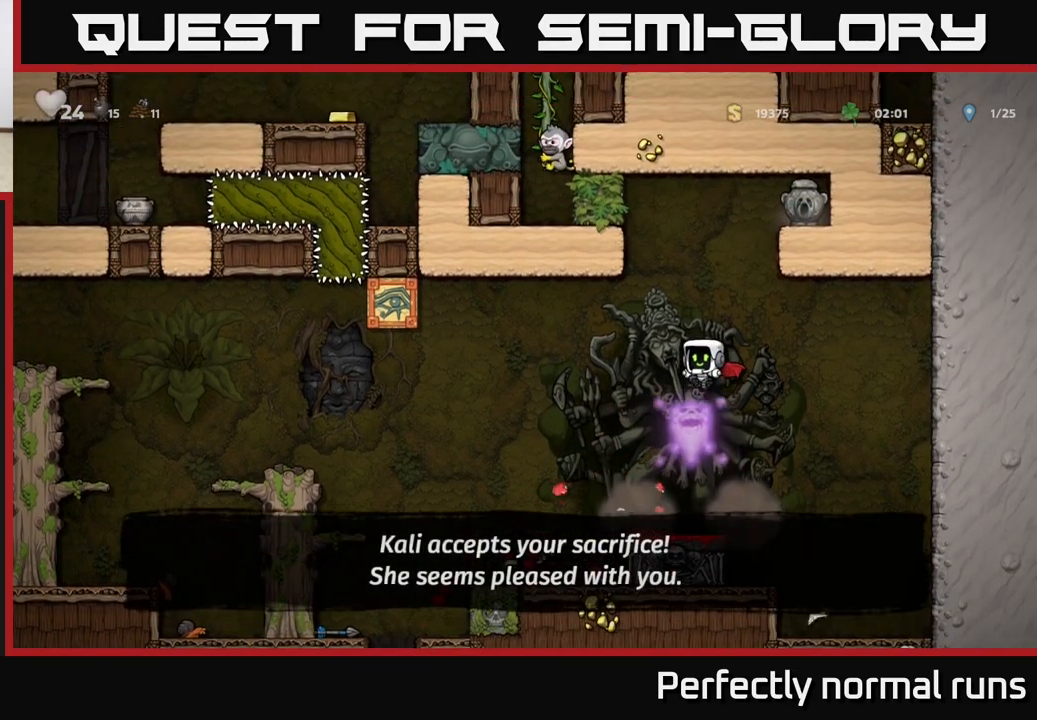
{"buttons": [], "left_stick": "left", "right_stick": "center", "events": [[433, "left_stick", "left"]]}
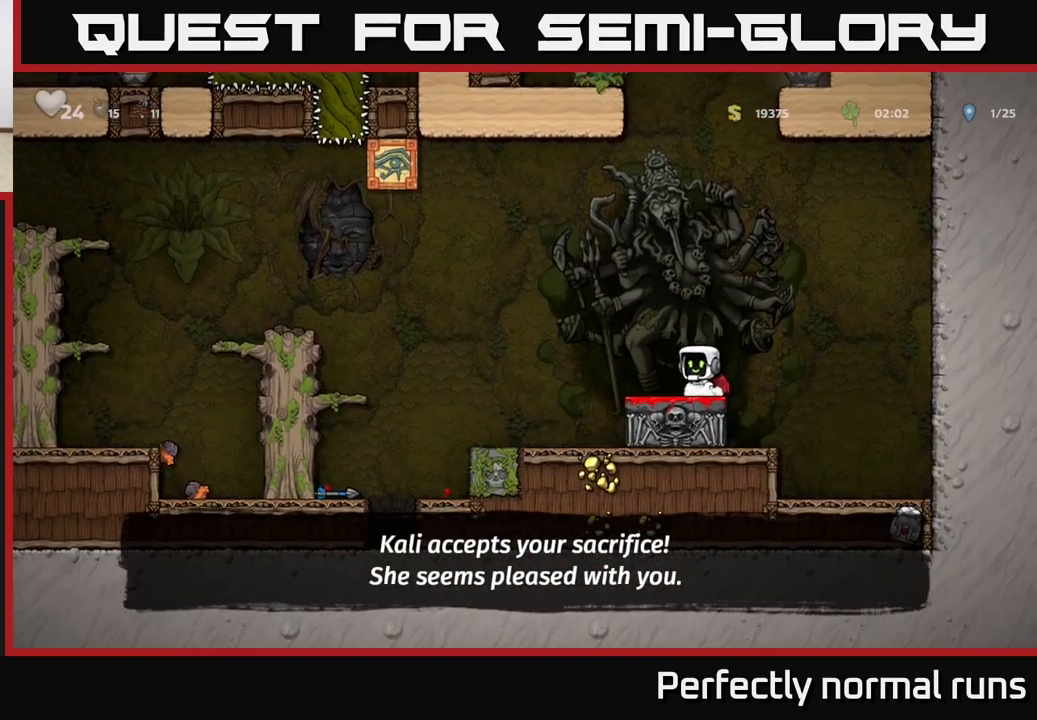
{"buttons": [], "left_stick": "left", "right_stick": "center", "events": [[167, "A", "down"], [333, "A", "up"]]}
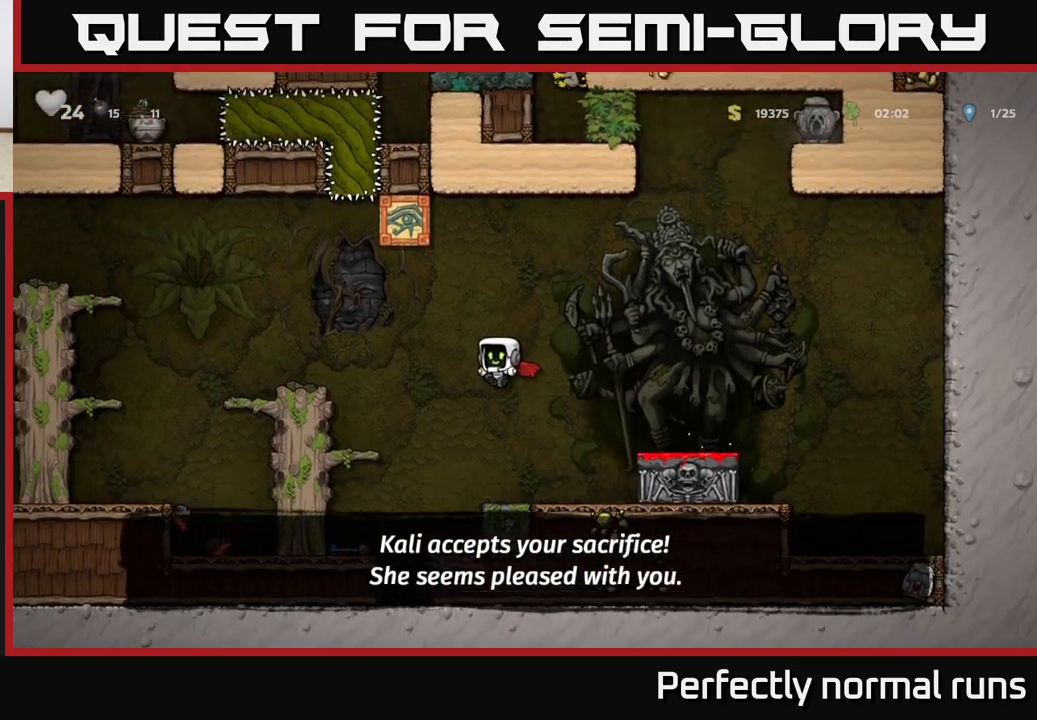
{"buttons": [], "left_stick": "center", "right_stick": "center", "events": [[133, "A", "down"], [300, "A", "up"], [400, "left_stick", "center"]]}
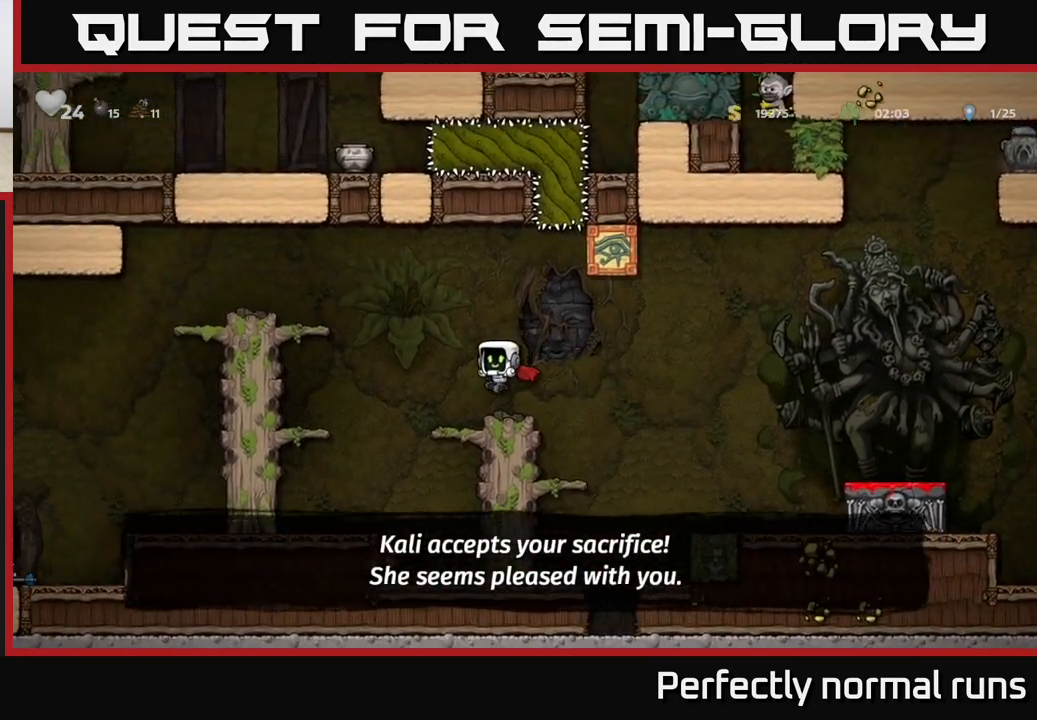
{"buttons": ["A"], "left_stick": "left", "right_stick": "center", "events": [[333, "left_stick", "left"], [367, "A", "down"]]}
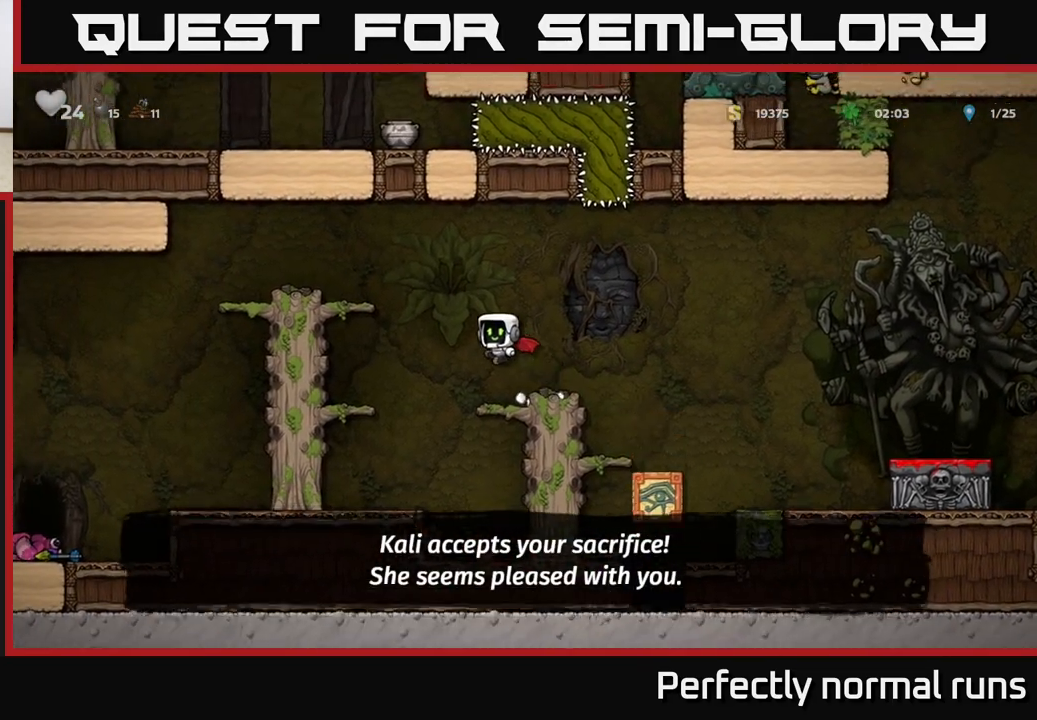
{"buttons": [], "left_stick": "left", "right_stick": "center", "events": [[50, "A", "up"], [117, "A", "down"], [267, "A", "up"]]}
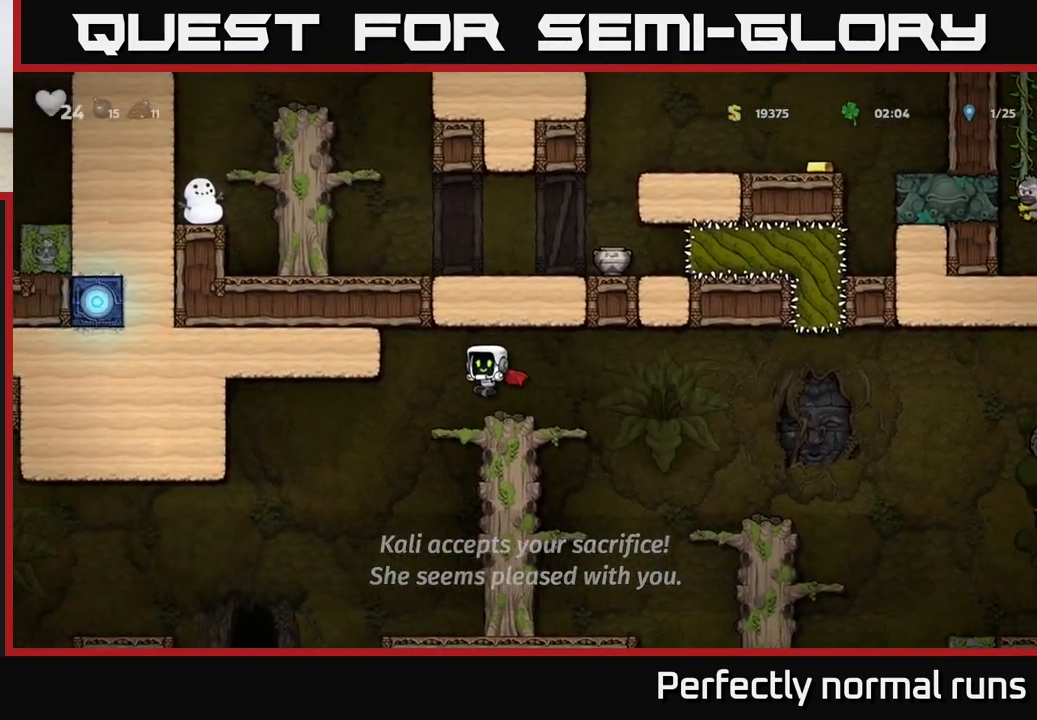
{"buttons": [], "left_stick": "center", "right_stick": "center", "events": [[317, "left_stick", "center"], [350, "A", "down"], [483, "A", "up"]]}
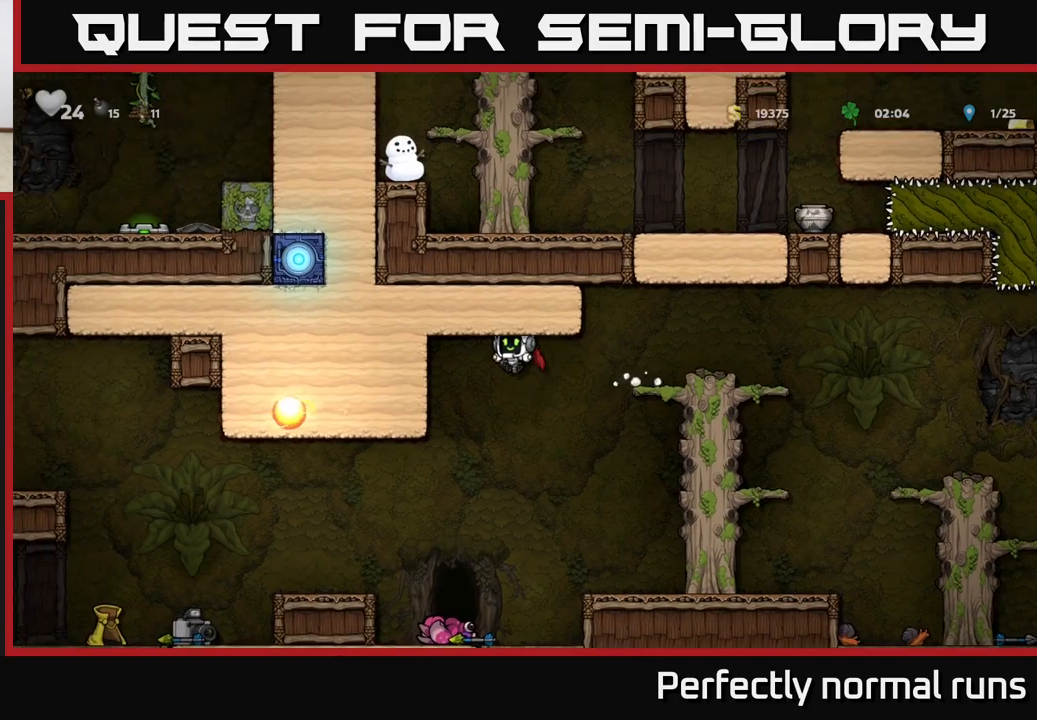
{"buttons": [], "left_stick": "center", "right_stick": "center", "events": []}
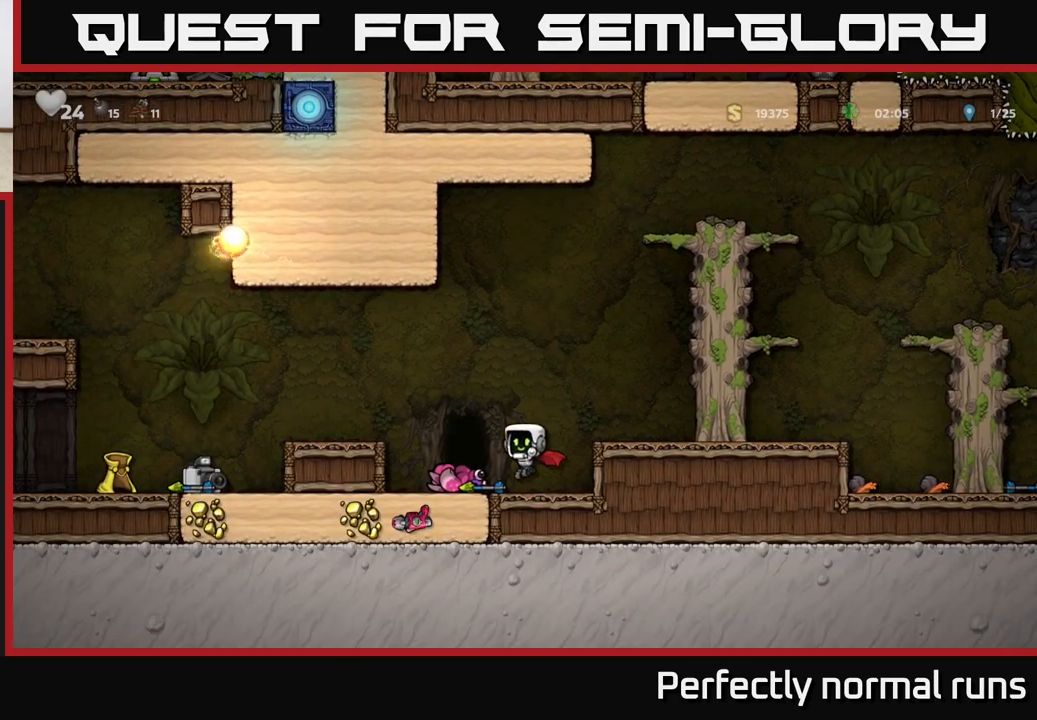
{"buttons": [], "left_stick": "center", "right_stick": "center", "events": [[17, "left_stick", "left"], [167, "left_stick", "down"], [200, "X", "down"], [300, "X", "up"], [383, "left_stick", "center"]]}
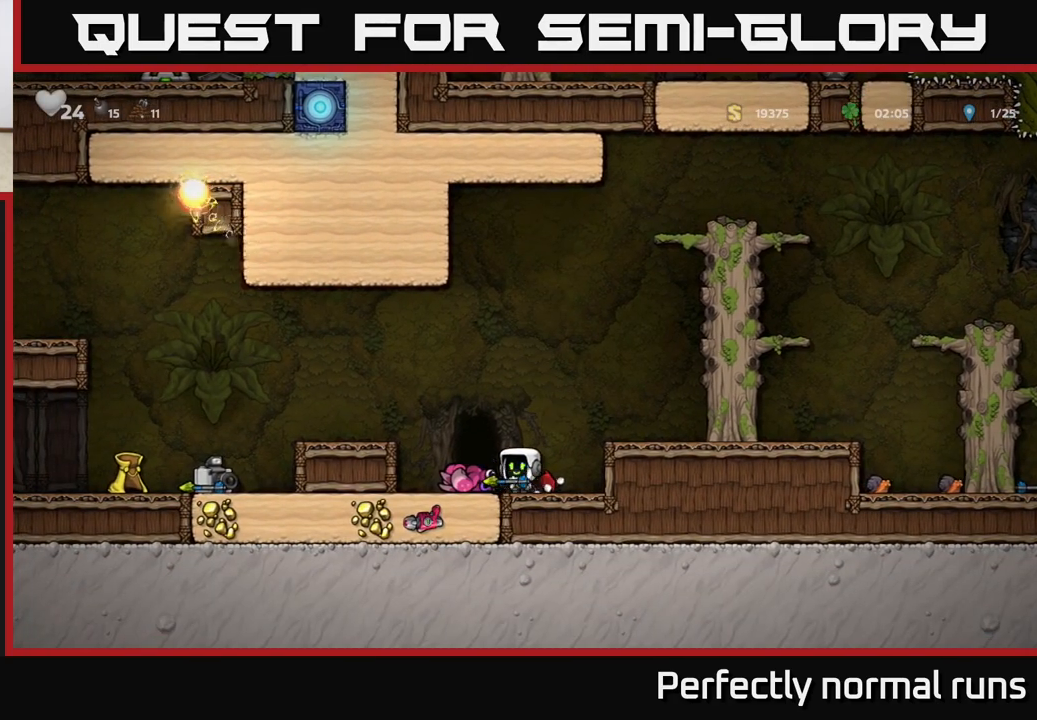
{"buttons": [], "left_stick": "center", "right_stick": "center", "events": [[283, "left_stick", "left"], [450, "left_stick", "center"]]}
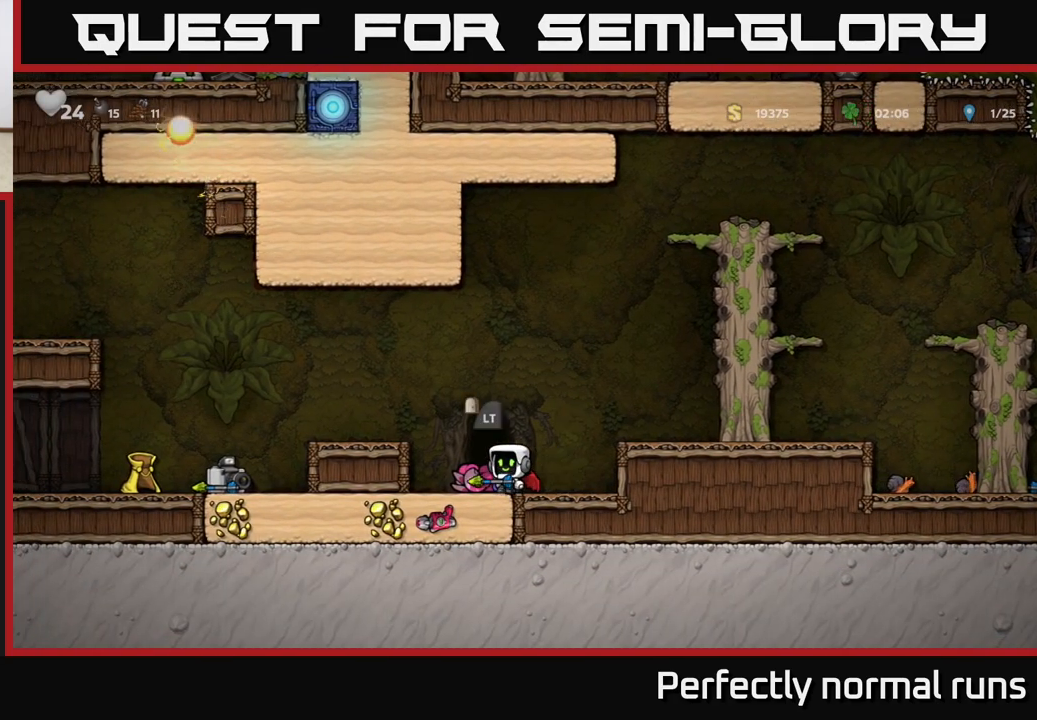
{"buttons": [], "left_stick": "down", "right_stick": "center", "events": [[283, "left_stick", "left"], [450, "left_stick", "down"]]}
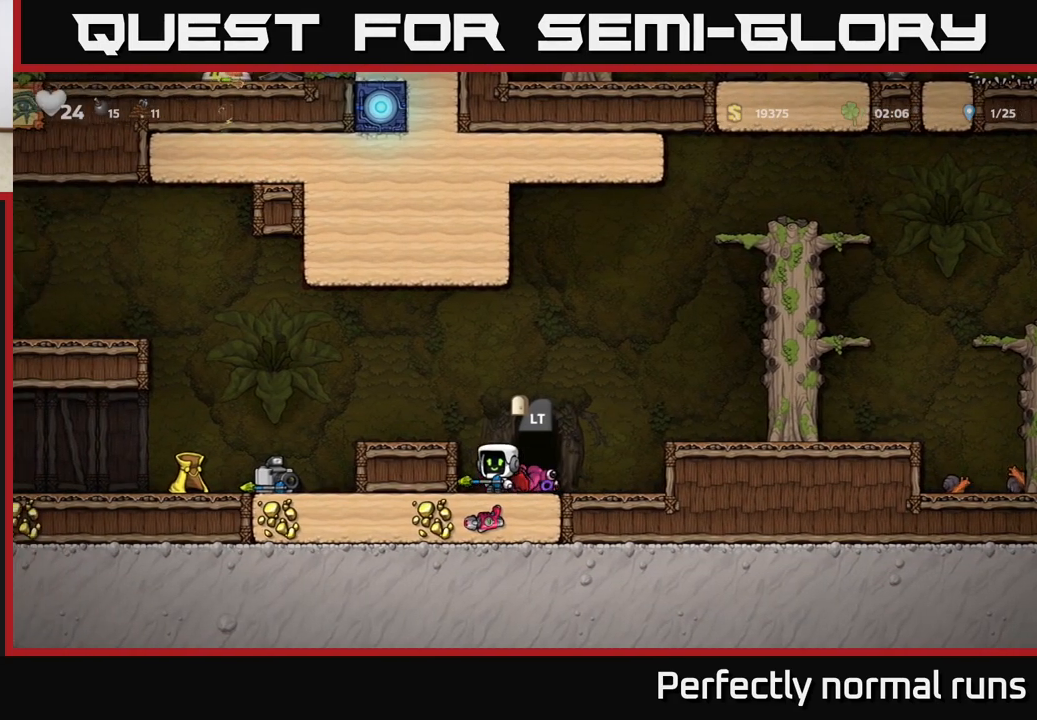
{"buttons": [], "left_stick": "right", "right_stick": "center", "events": [[317, "left_stick", "right"]]}
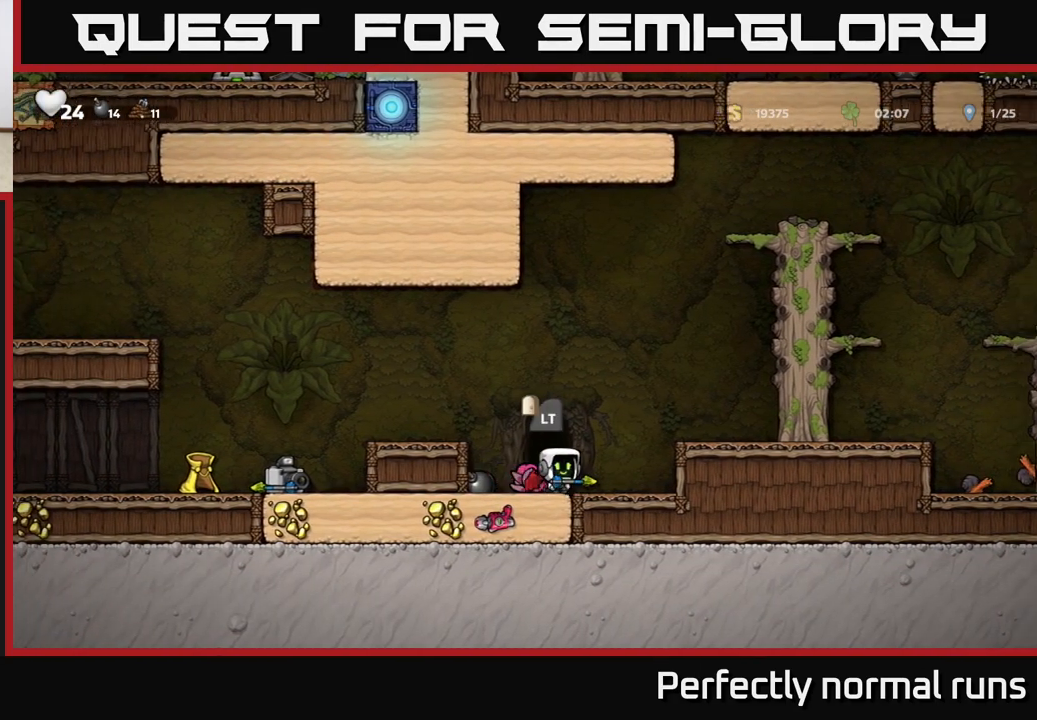
{"buttons": [], "left_stick": "center", "right_stick": "center", "events": [[150, "A", "down"], [333, "A", "up"], [483, "left_stick", "center"]]}
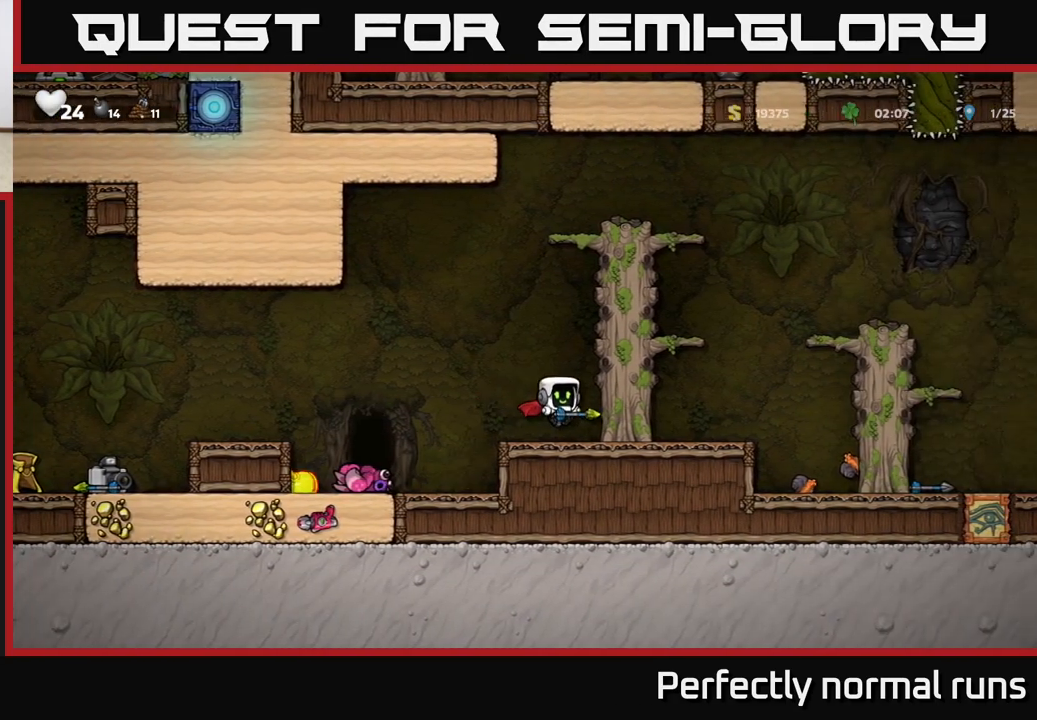
{"buttons": [], "left_stick": "center", "right_stick": "center", "events": [[133, "left_stick", "down"], [217, "X", "down"], [367, "left_stick", "center"], [383, "X", "up"]]}
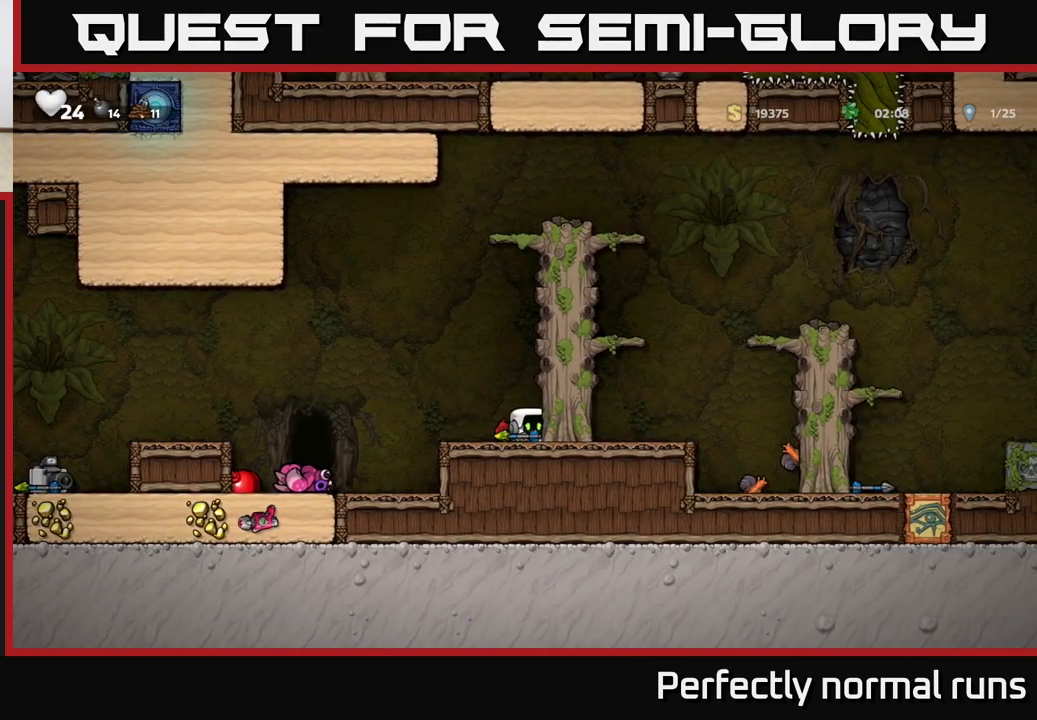
{"buttons": [], "left_stick": "center", "right_stick": "center", "events": []}
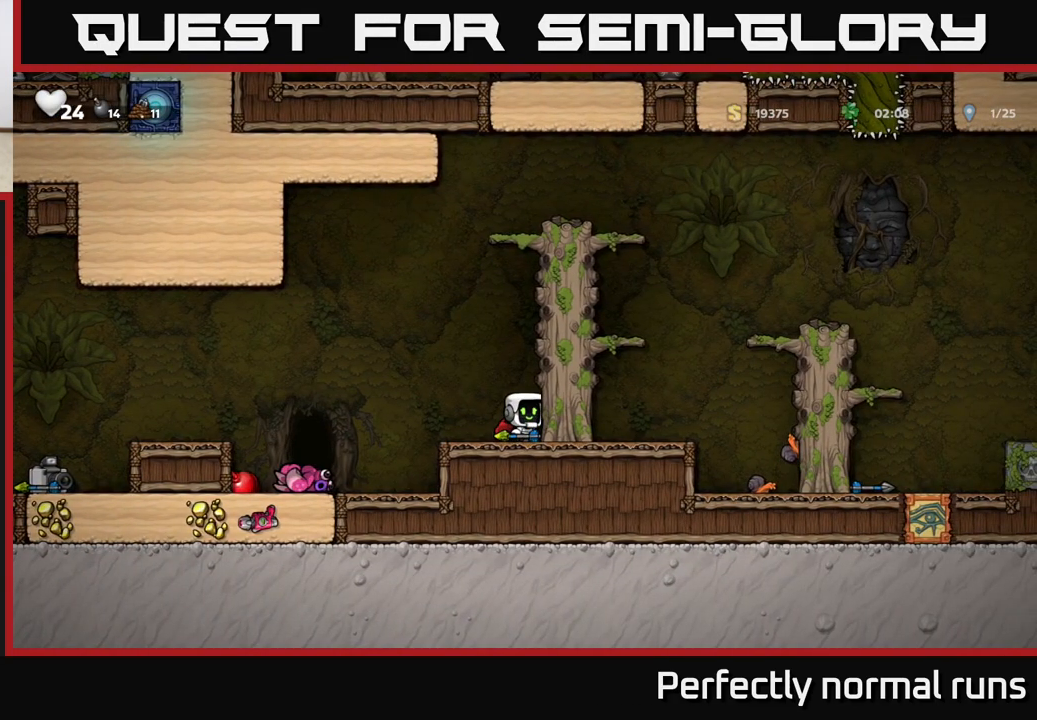
{"buttons": [], "left_stick": "center", "right_stick": "center", "events": []}
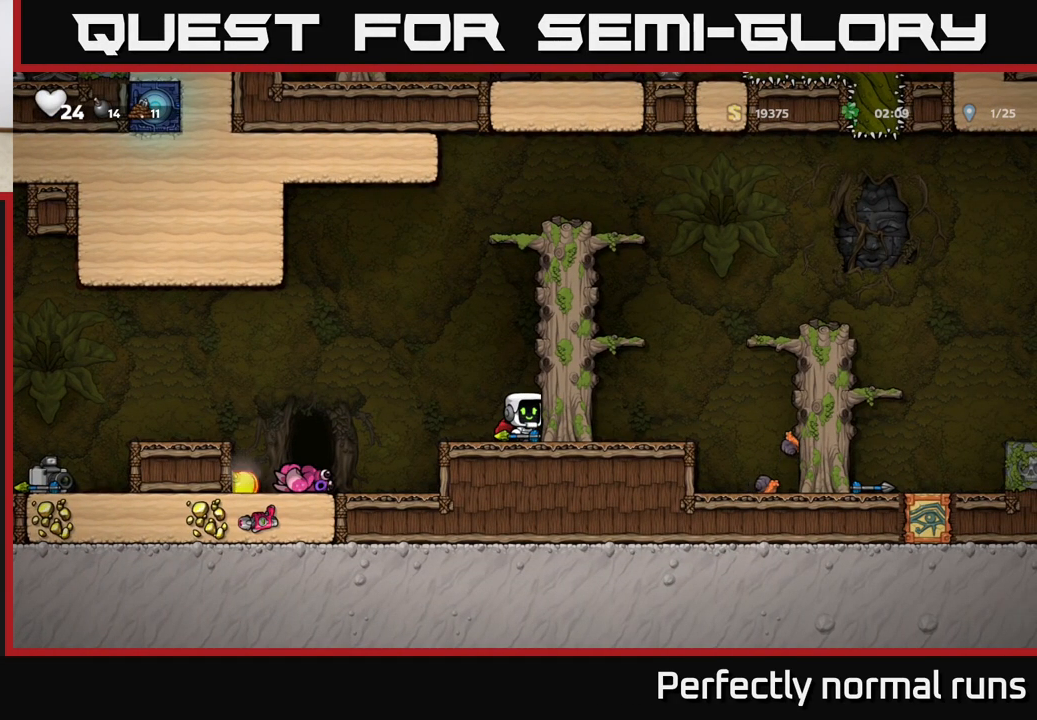
{"buttons": [], "left_stick": "center", "right_stick": "center", "events": []}
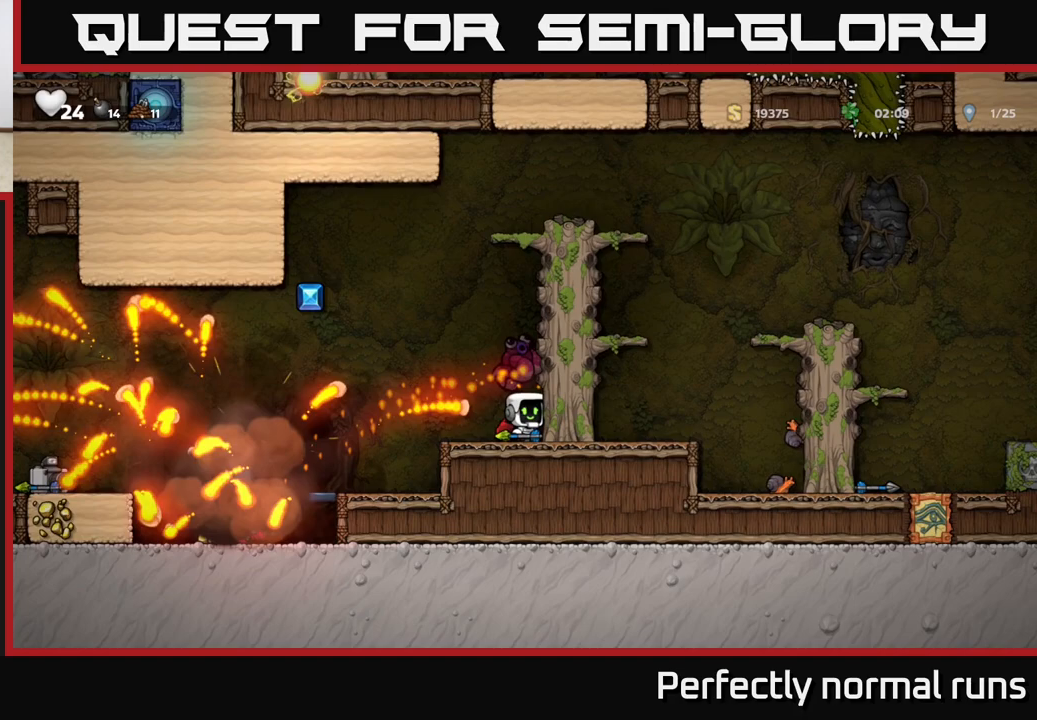
{"buttons": [], "left_stick": "left", "right_stick": "center", "events": [[483, "left_stick", "left"]]}
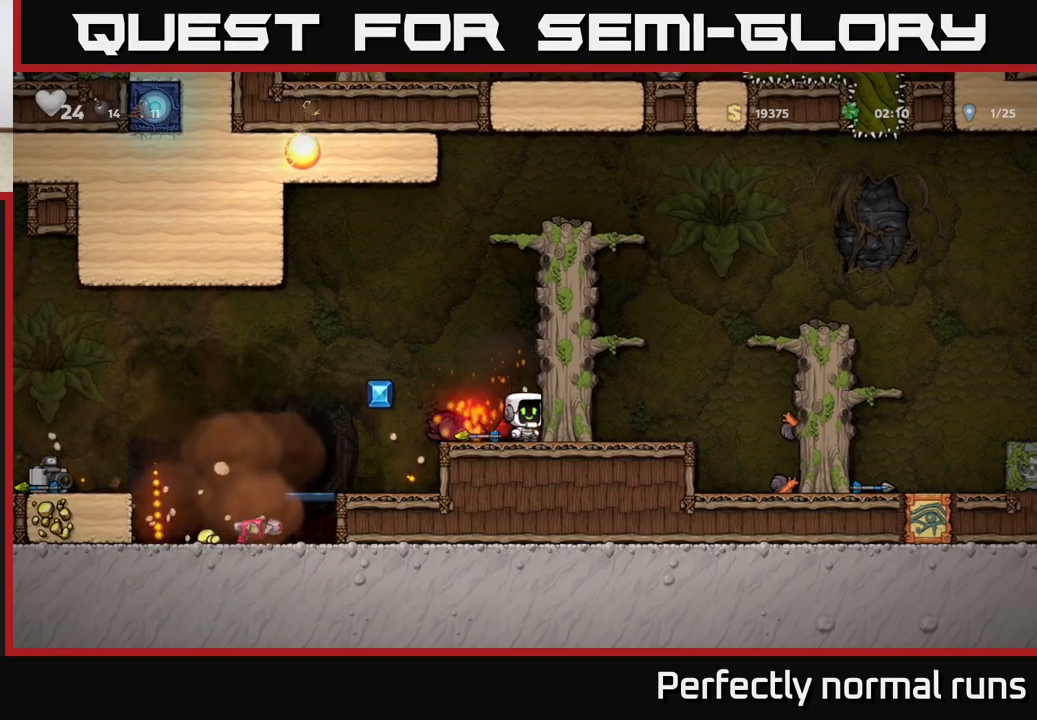
{"buttons": [], "left_stick": "center", "right_stick": "center", "events": [[283, "left_stick", "center"]]}
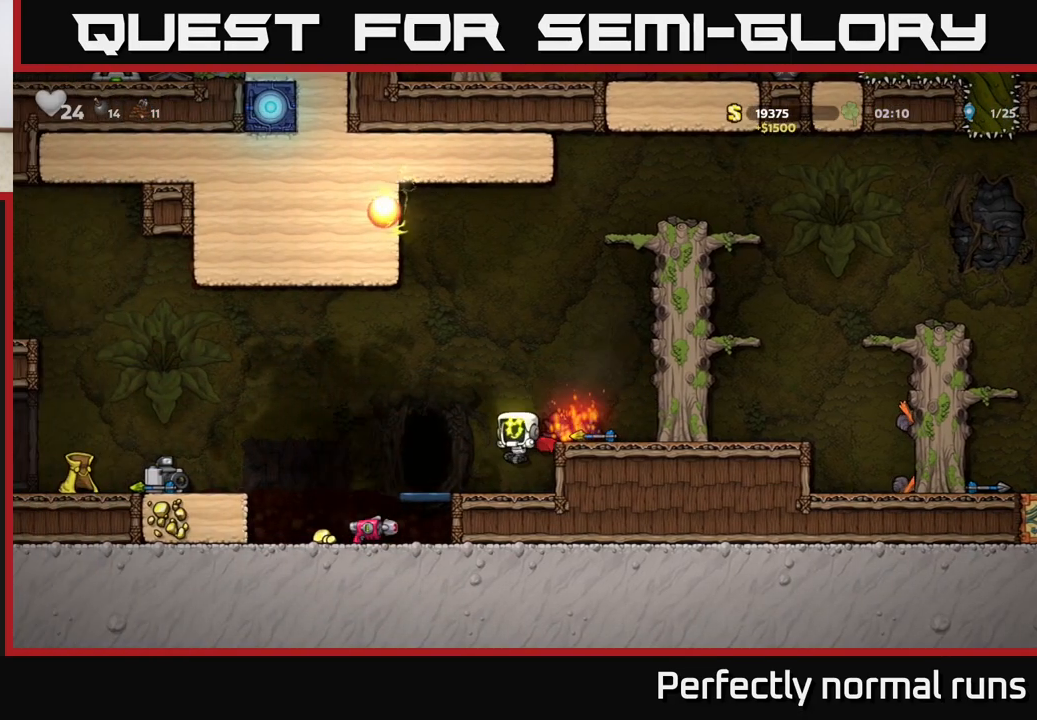
{"buttons": [], "left_stick": "left", "right_stick": "center", "events": [[67, "left_stick", "left"]]}
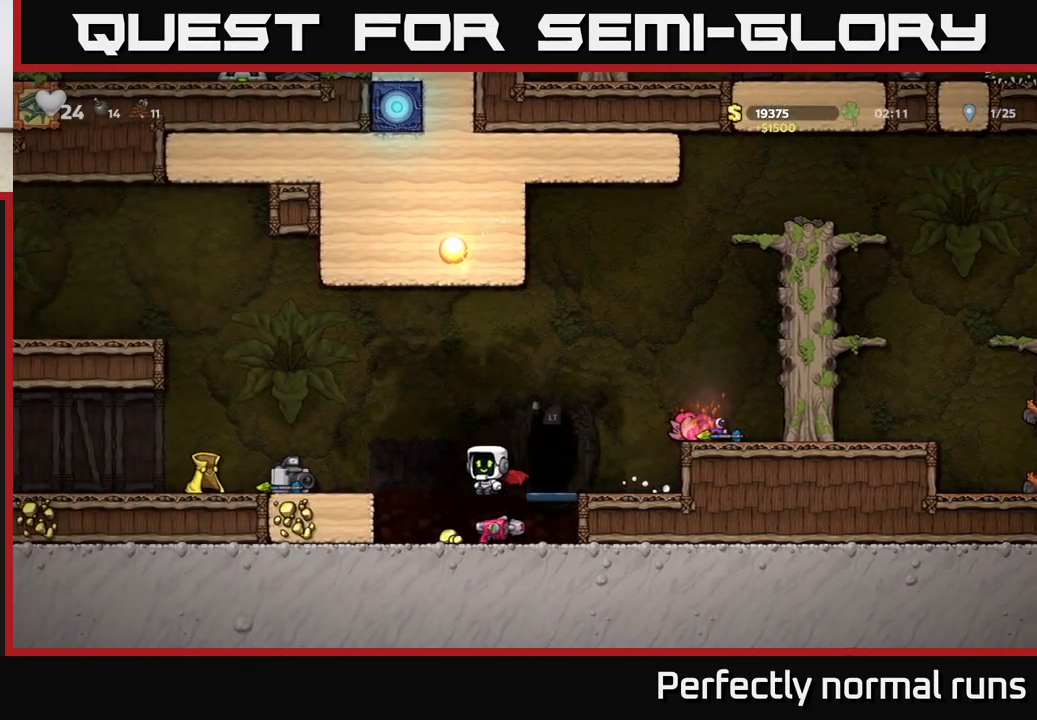
{"buttons": ["X"], "left_stick": "down", "right_stick": "center", "events": [[67, "left_stick", "center"], [133, "left_stick", "right"], [350, "left_stick", "down"], [467, "X", "down"]]}
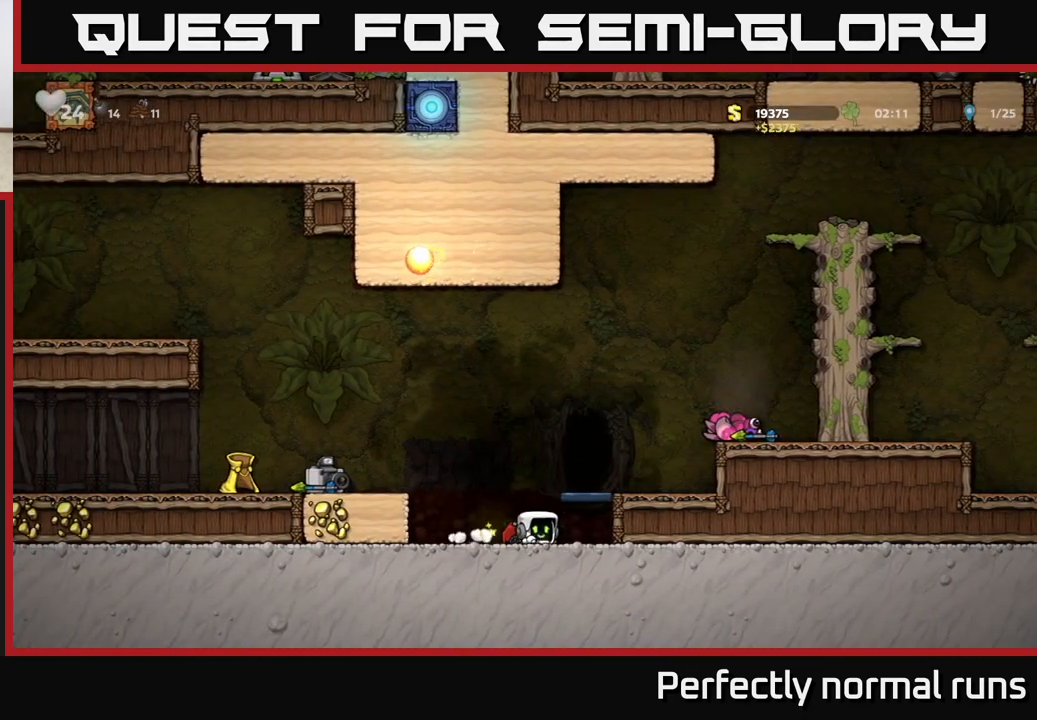
{"buttons": ["A"], "left_stick": "right", "right_stick": "center", "events": [[50, "X", "up"], [150, "left_stick", "center"], [400, "A", "down"], [400, "left_stick", "right"]]}
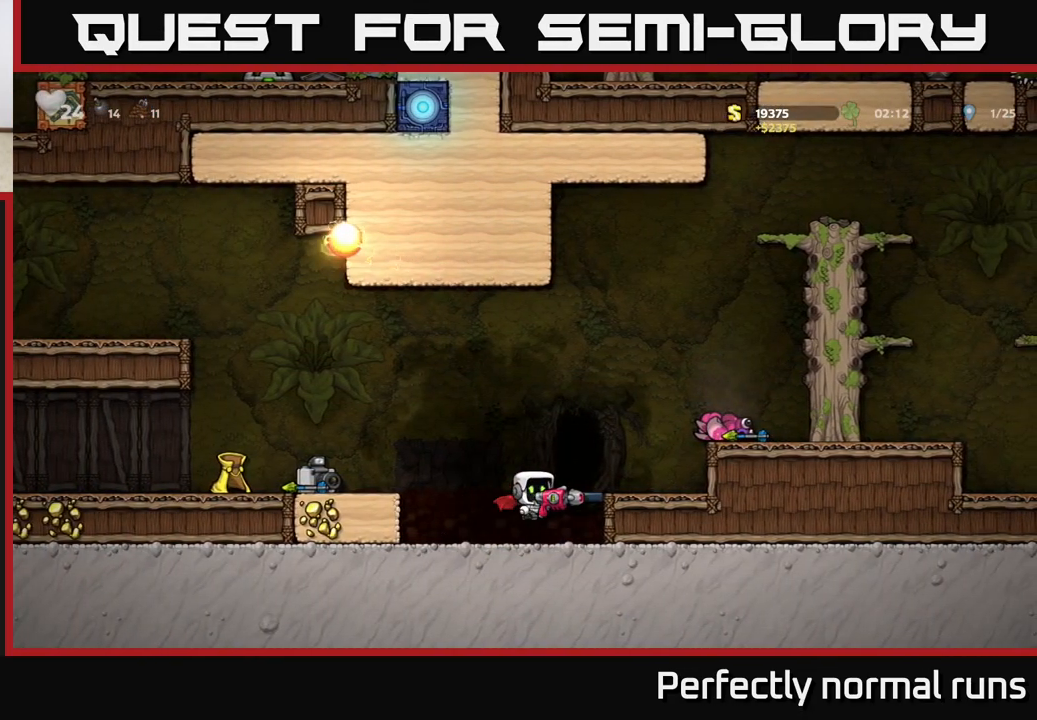
{"buttons": [], "left_stick": "center", "right_stick": "center", "events": [[117, "A", "up"], [167, "A", "down"], [350, "A", "up"], [467, "left_stick", "center"]]}
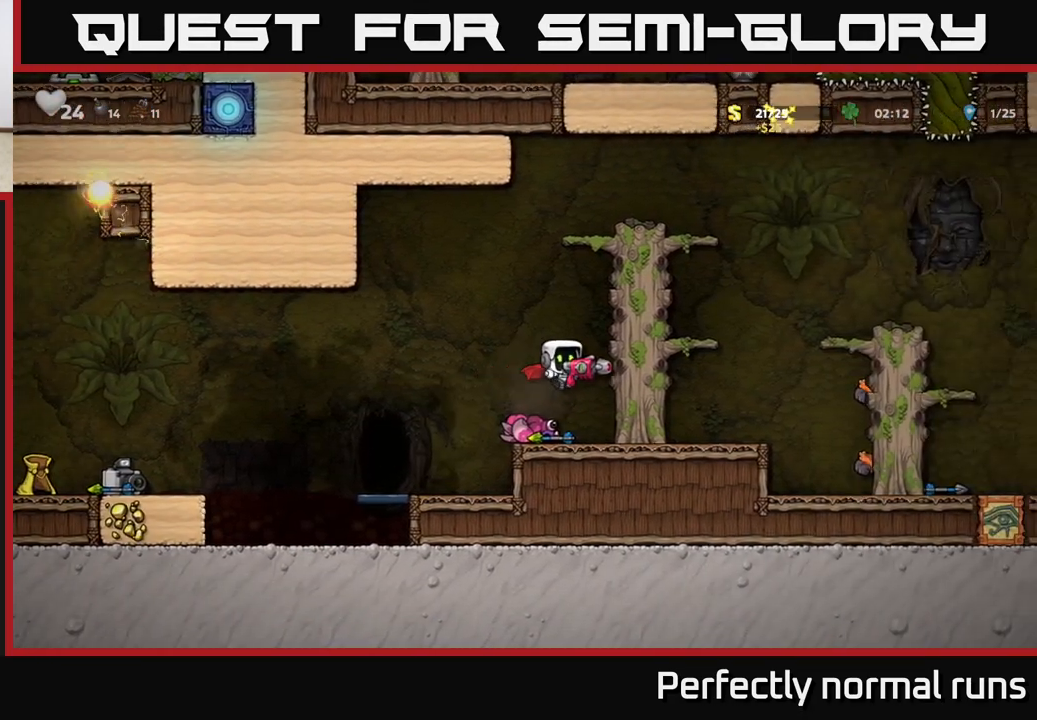
{"buttons": ["A"], "left_stick": "right", "right_stick": "center", "events": [[217, "left_stick", "right"], [233, "A", "down"], [400, "A", "up"], [500, "A", "down"]]}
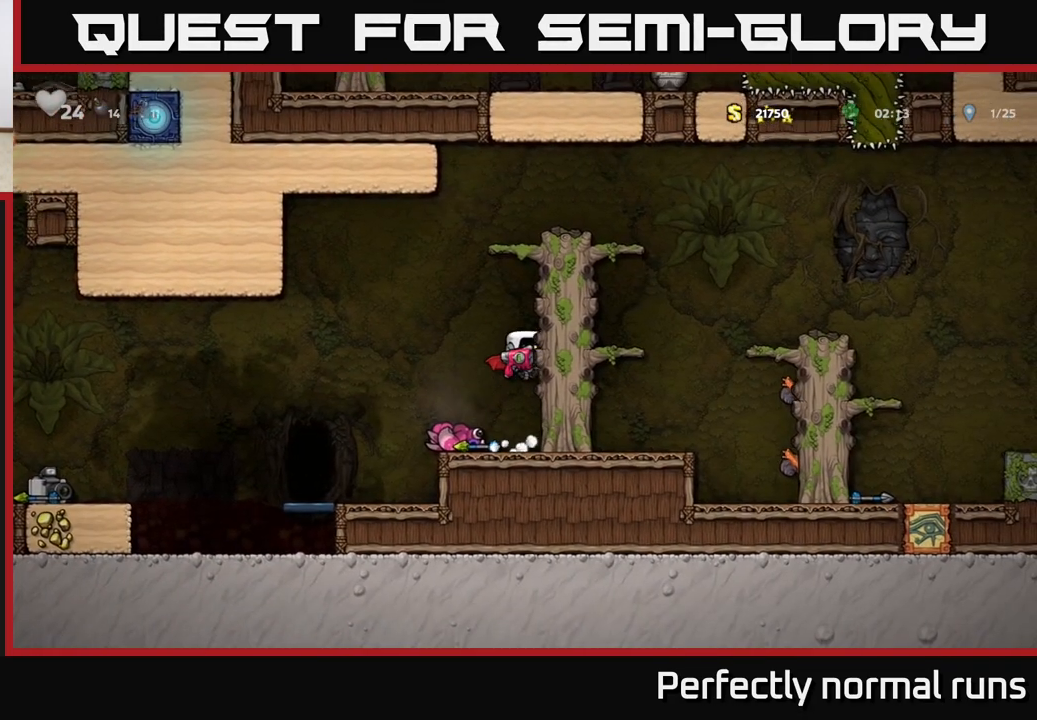
{"buttons": [], "left_stick": "right", "right_stick": "center", "events": [[200, "A", "up"], [333, "A", "down"], [483, "A", "up"]]}
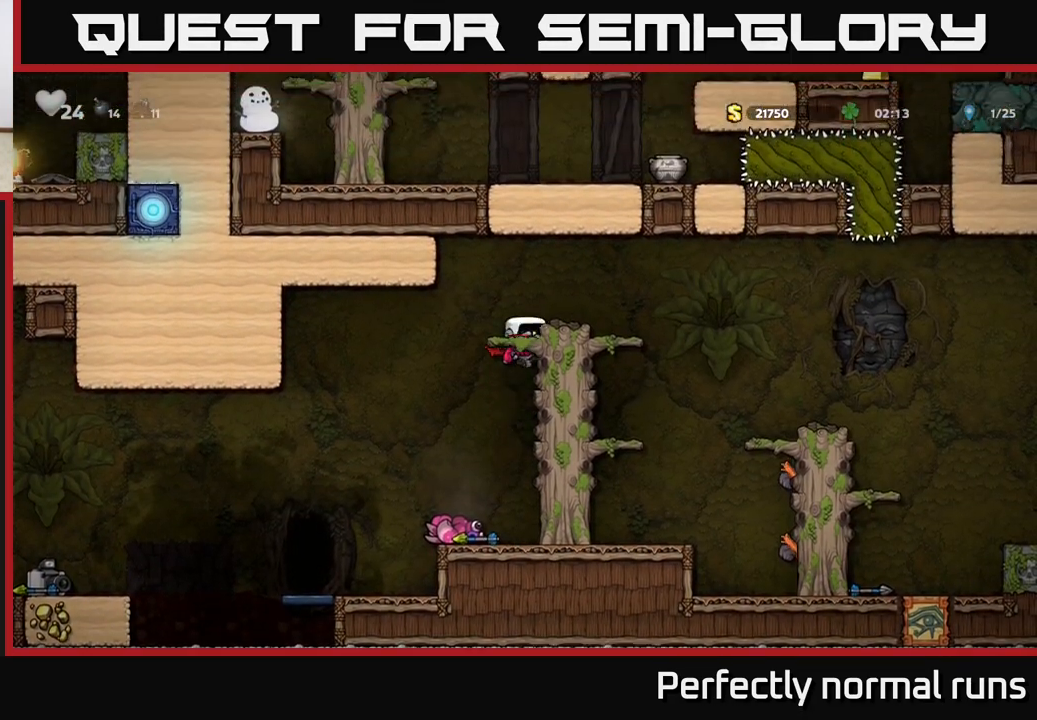
{"buttons": [], "left_stick": "right", "right_stick": "center", "events": [[117, "A", "down"], [283, "A", "up"]]}
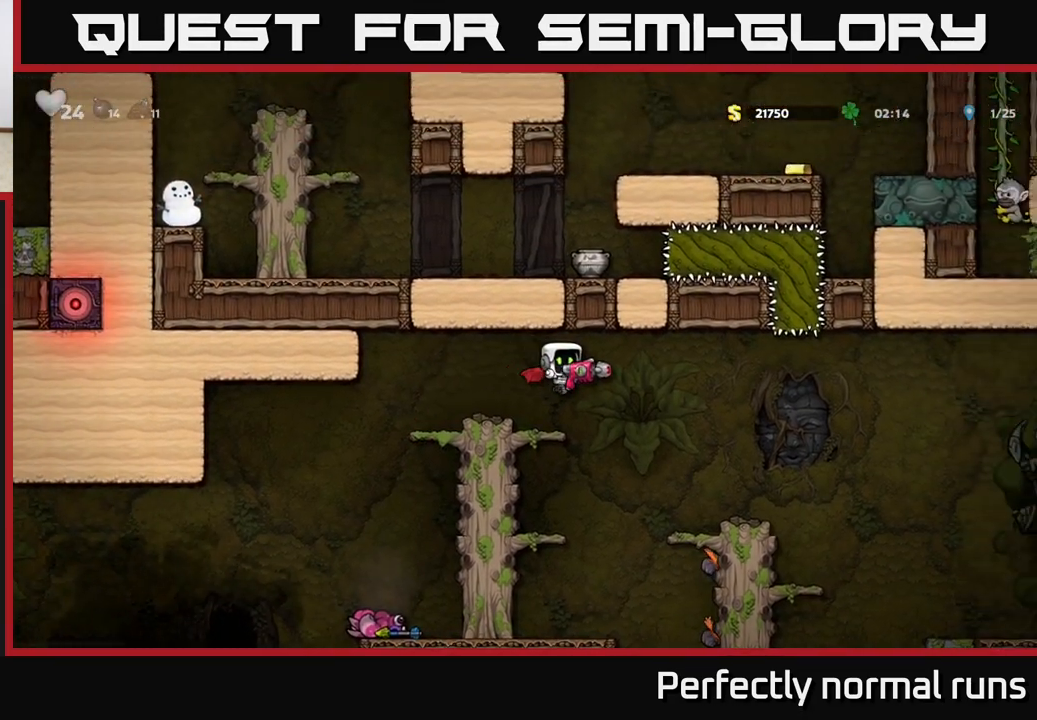
{"buttons": ["A"], "left_stick": "right", "right_stick": "center", "events": [[33, "A", "down"], [167, "A", "up"], [367, "A", "down"]]}
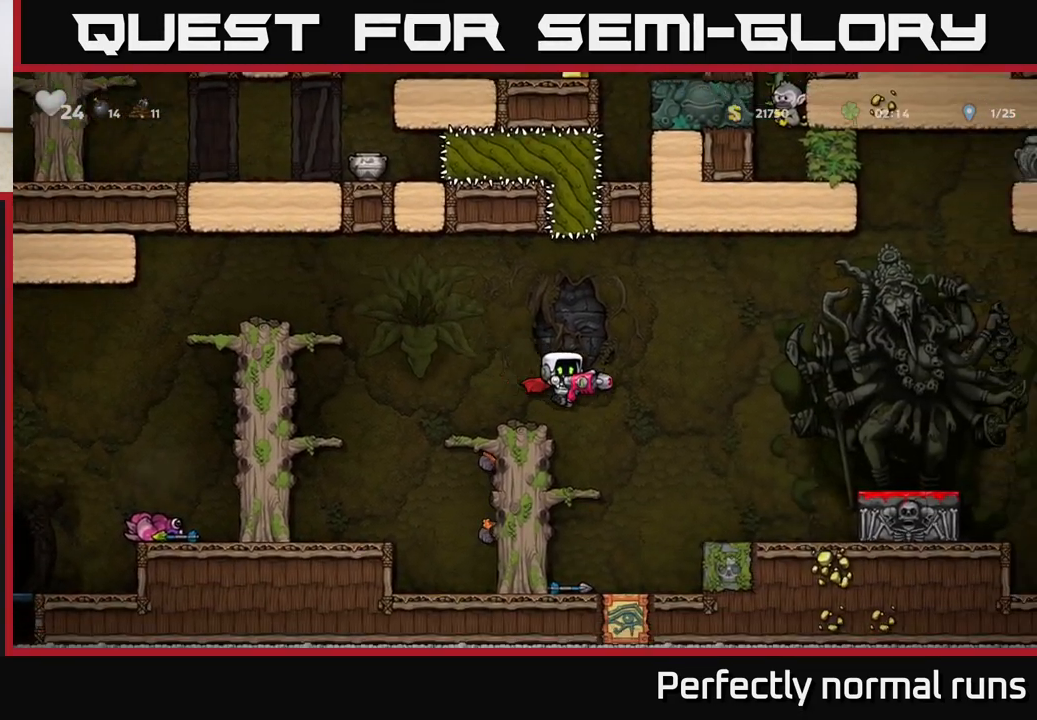
{"buttons": [], "left_stick": "down", "right_stick": "center", "events": [[167, "A", "up"], [450, "left_stick", "center"], [500, "left_stick", "down"]]}
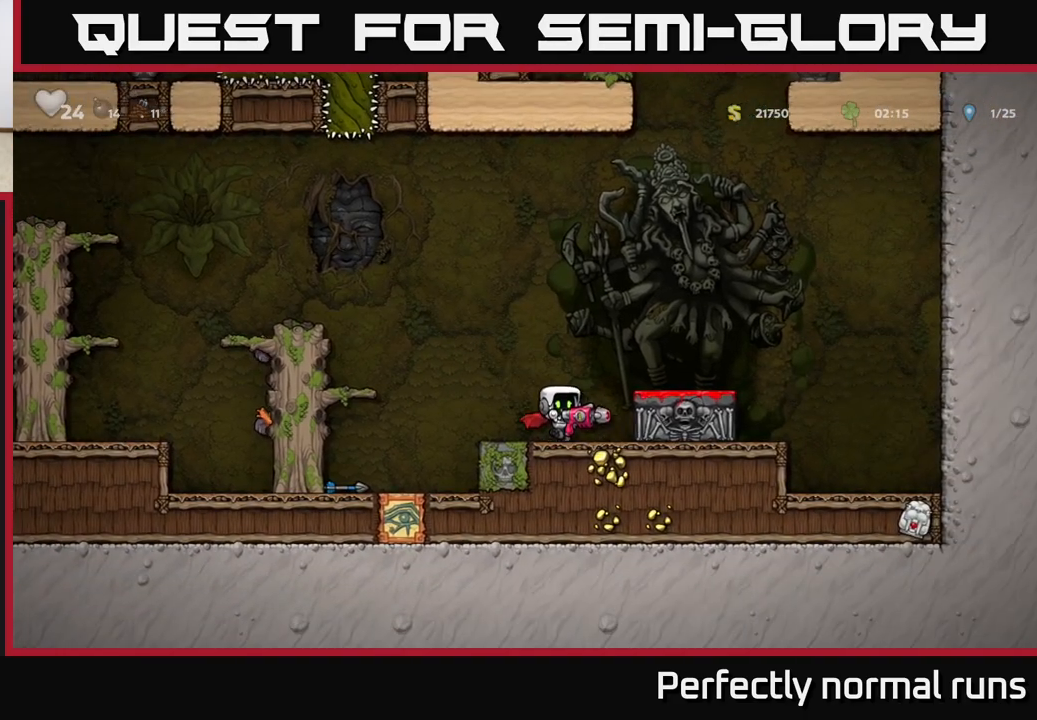
{"buttons": [], "left_stick": "left", "right_stick": "center", "events": [[133, "X", "down"], [200, "X", "up"], [233, "left_stick", "left"], [283, "A", "down"], [467, "A", "up"]]}